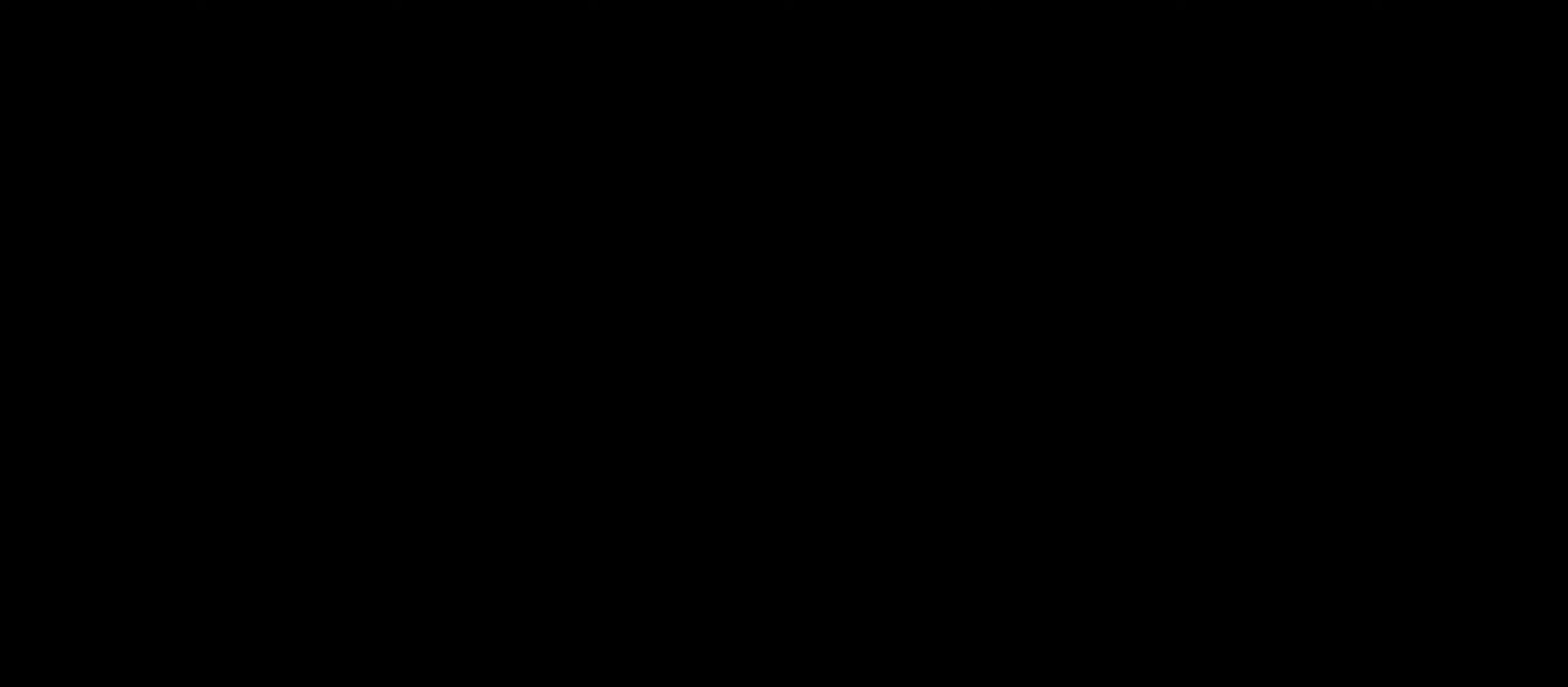
Gameplay with keyboard; each line is a JSON object with the keys held at the frame after it. "events" lists presses ("down") and releases ("up") of "1", "2", "3", "4", "5", "6", "7", "8", "9", "a", "alt", "b", "c", "caps_lock", "ctrl", "d", "down", "e", "escape", "f", "f4", "f6", "f9", "left", "q", "r", "return", "right", "s", "shift", "space", "super", "tab", "tilde", "up", "w", "x" and "z" between this image and that frame as [ms after this image, input, new state], when the widget could be followed in between. No other keys are recorded. Mouse input is not recorded.
{"keys": [], "events": []}
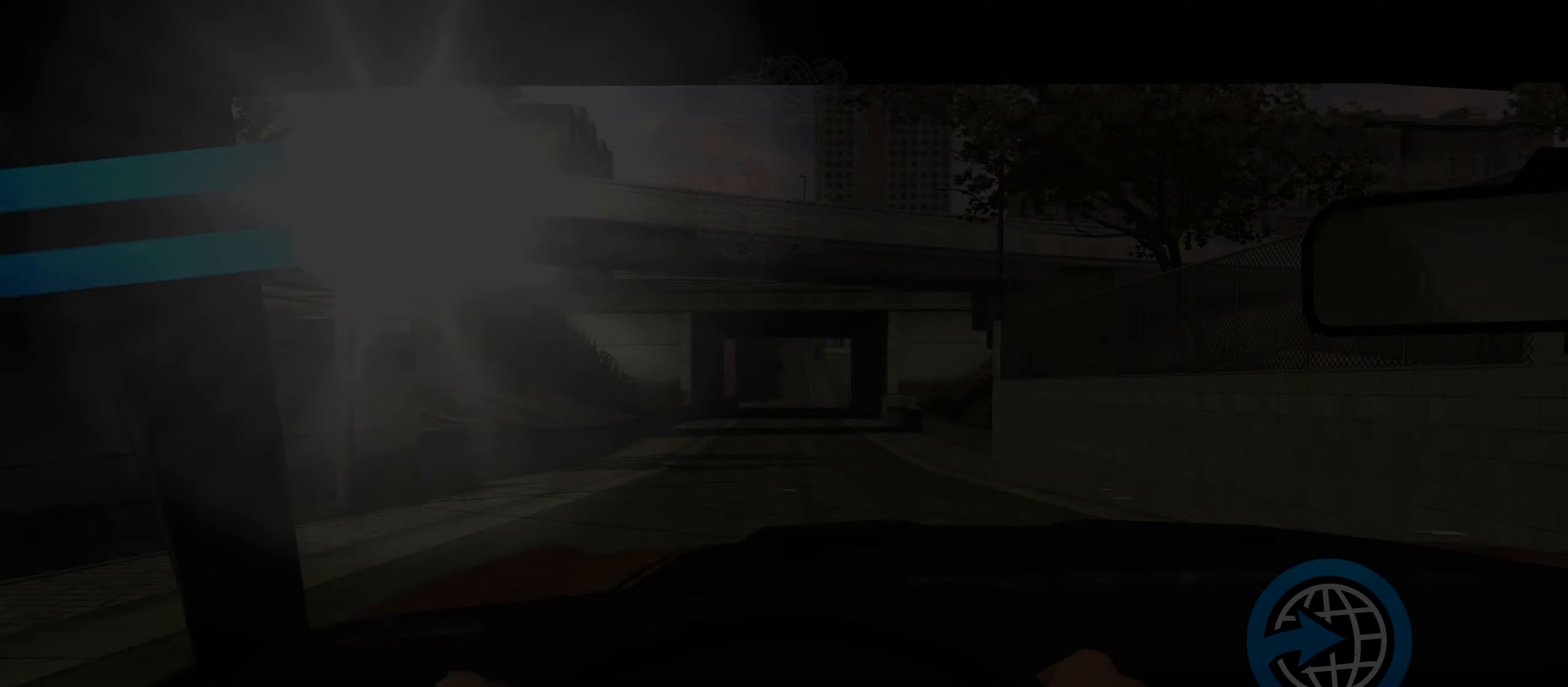
{"keys": [], "events": []}
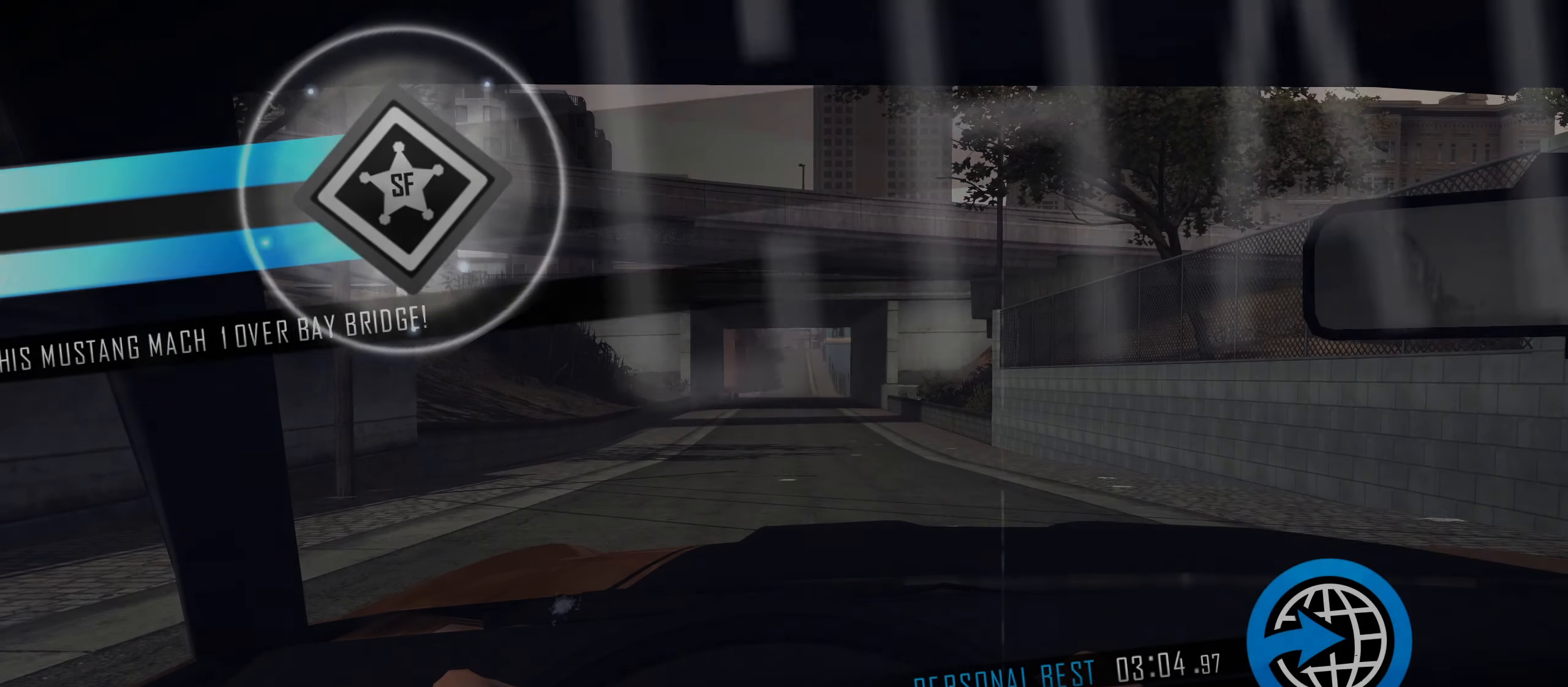
{"keys": ["return"], "events": [[434, "return", "down"]]}
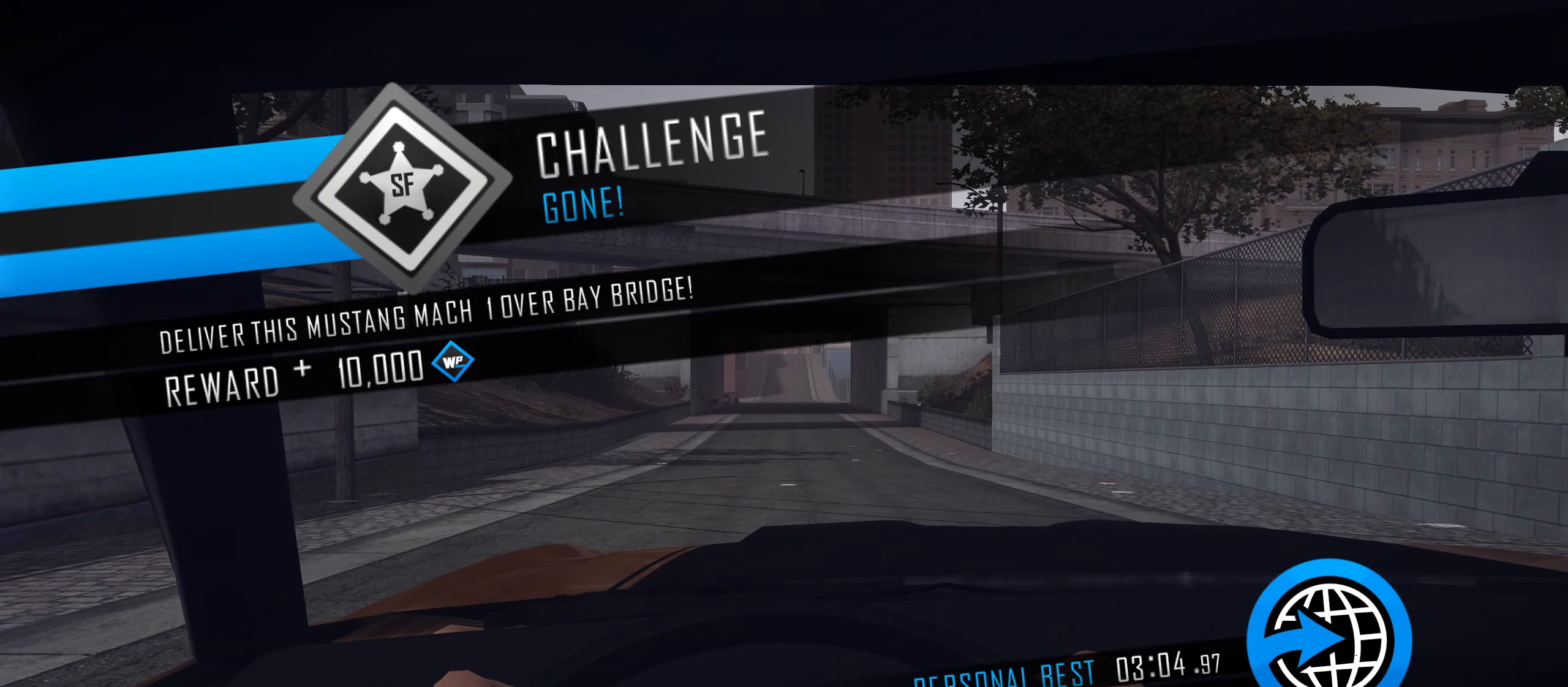
{"keys": [], "events": [[16, "return", "up"], [66, "return", "down"], [166, "return", "up"], [266, "return", "down"], [300, "return", "up"], [400, "return", "down"], [450, "return", "up"]]}
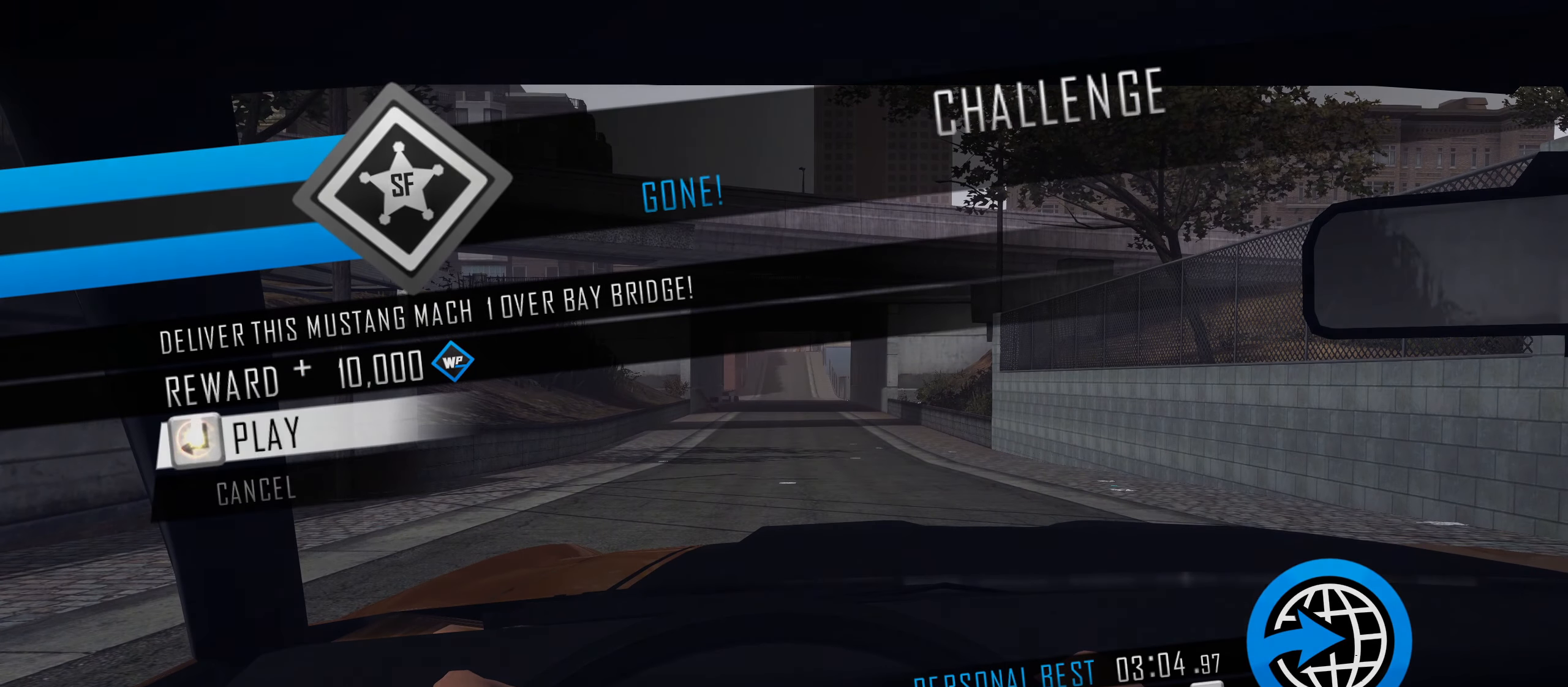
{"keys": [], "events": [[33, "return", "down"], [83, "return", "up"]]}
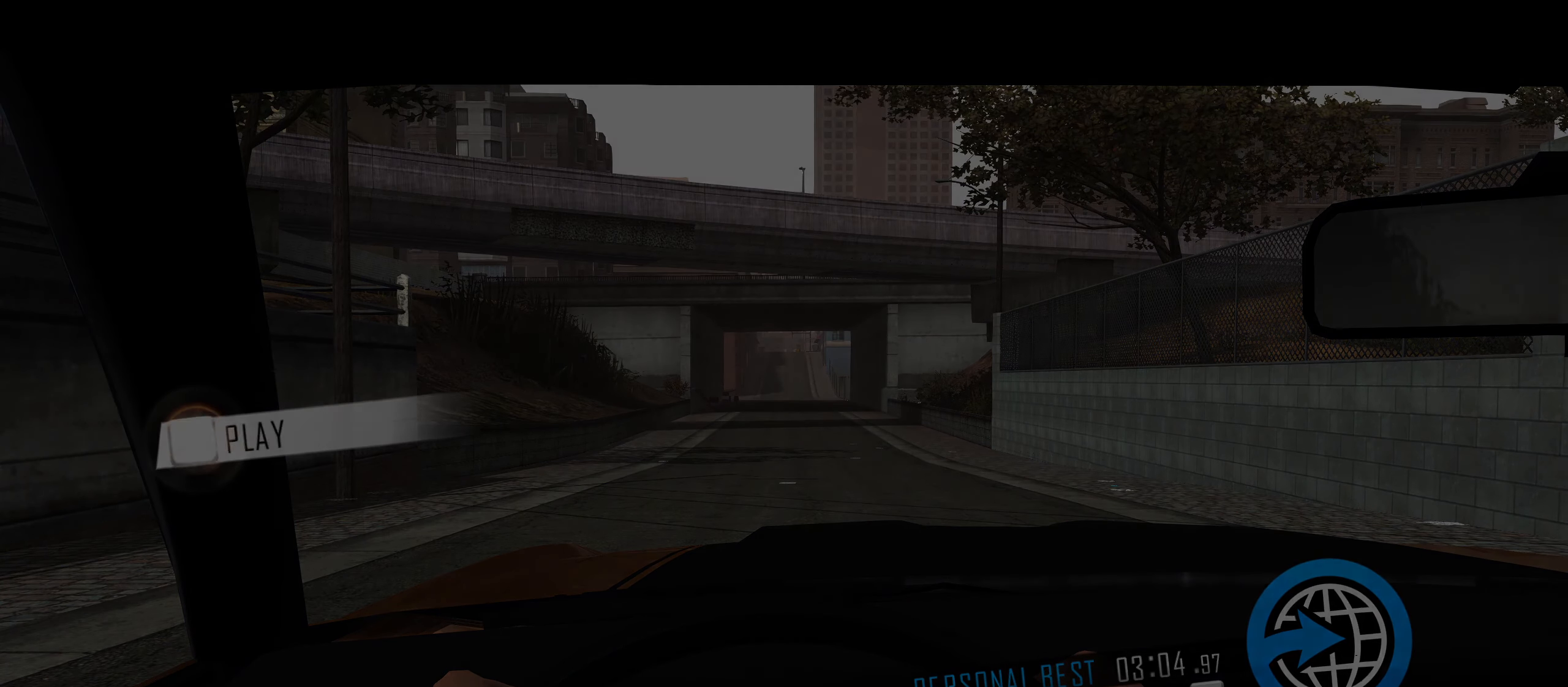
{"keys": [], "events": []}
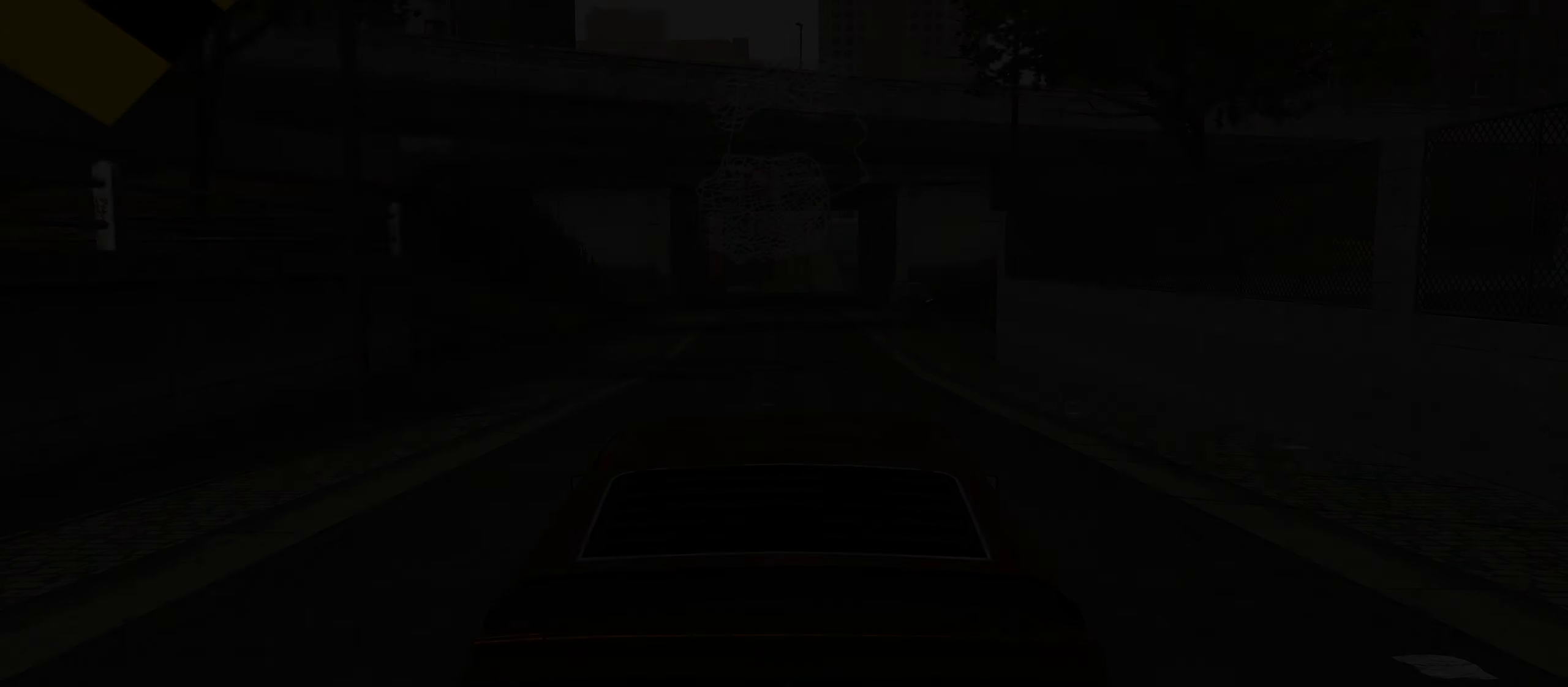
{"keys": [], "events": []}
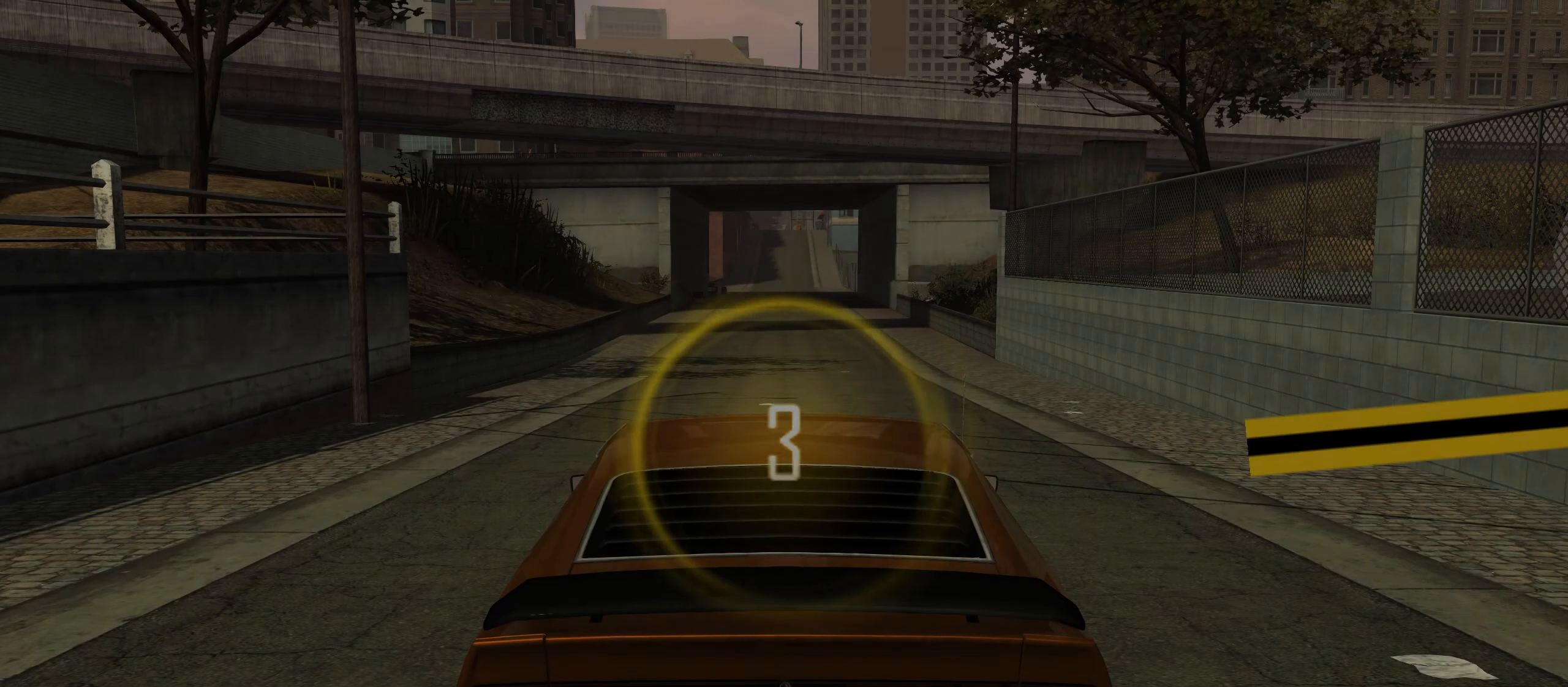
{"keys": ["w"], "events": [[367, "w", "down"]]}
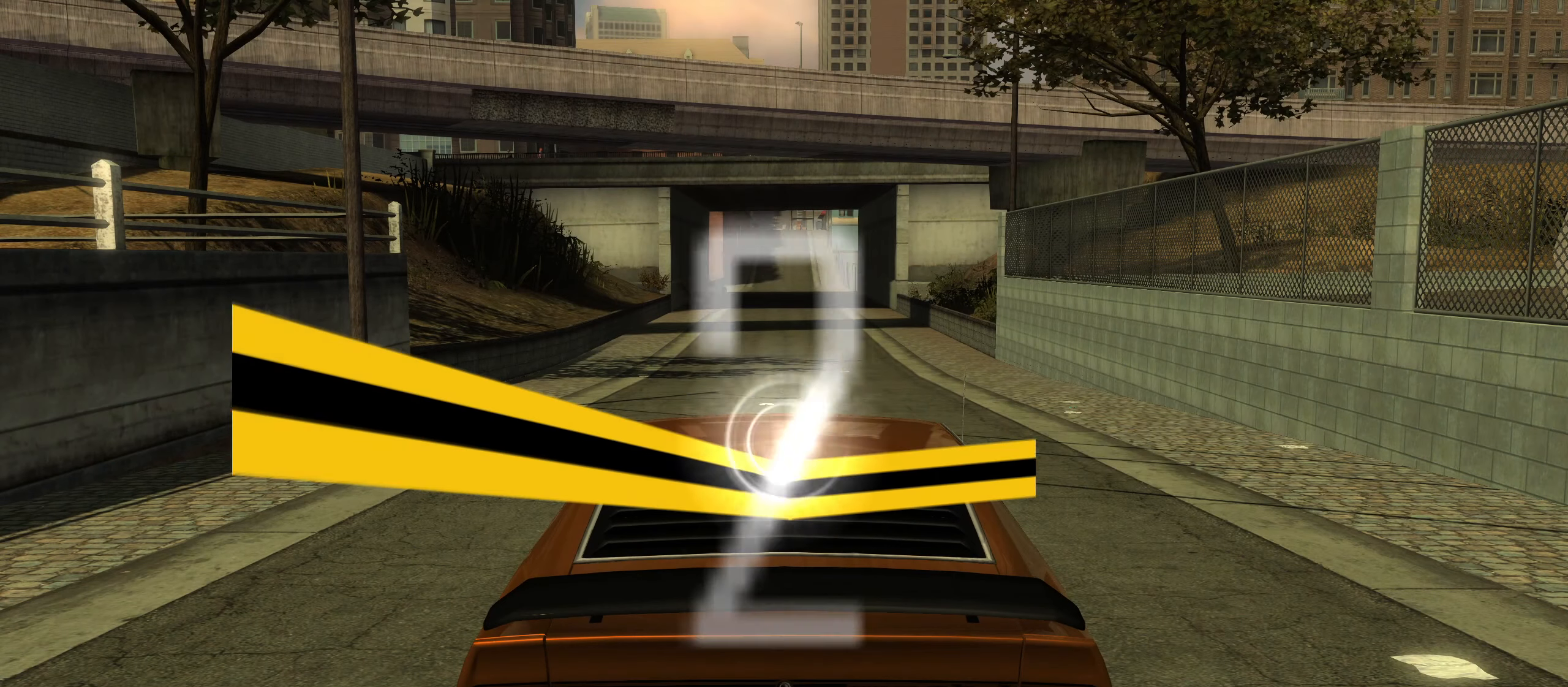
{"keys": ["w"], "events": []}
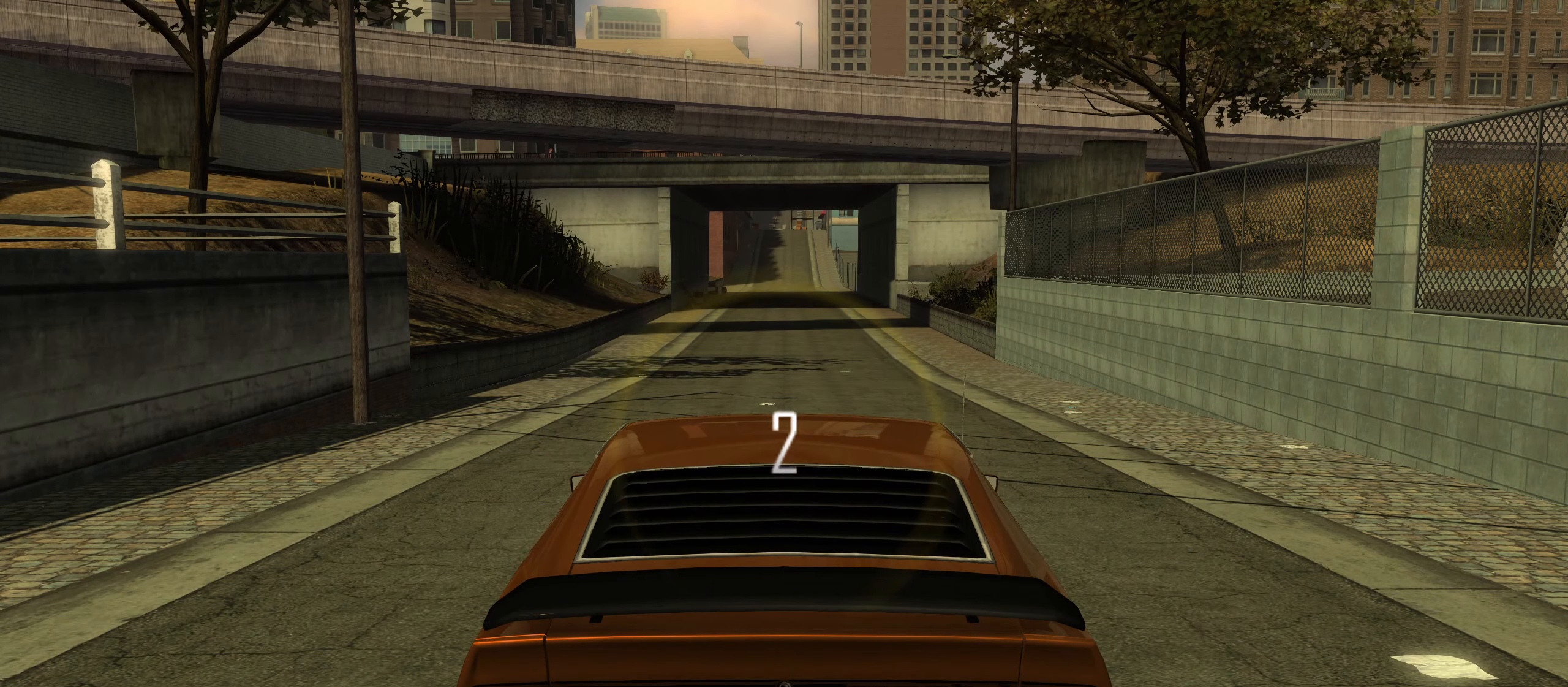
{"keys": ["w"], "events": []}
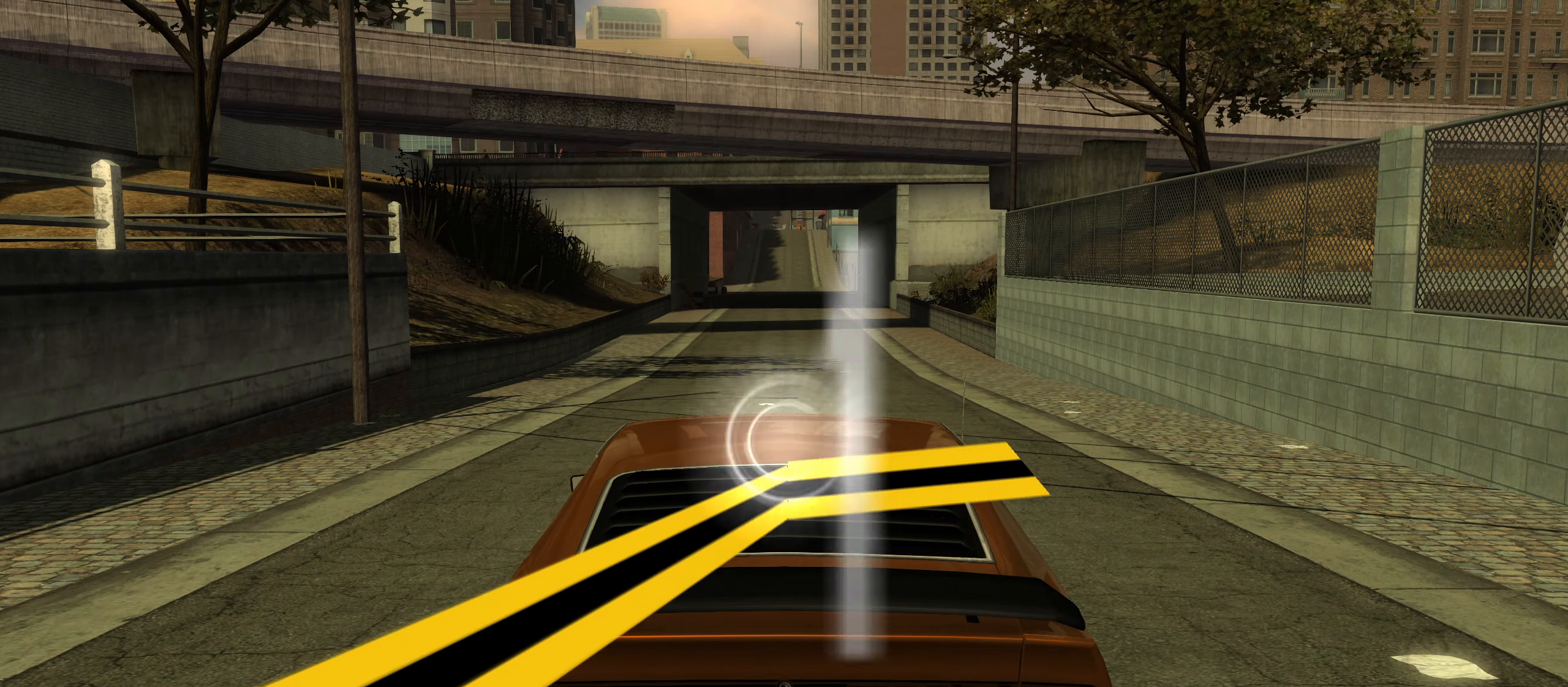
{"keys": ["w"], "events": []}
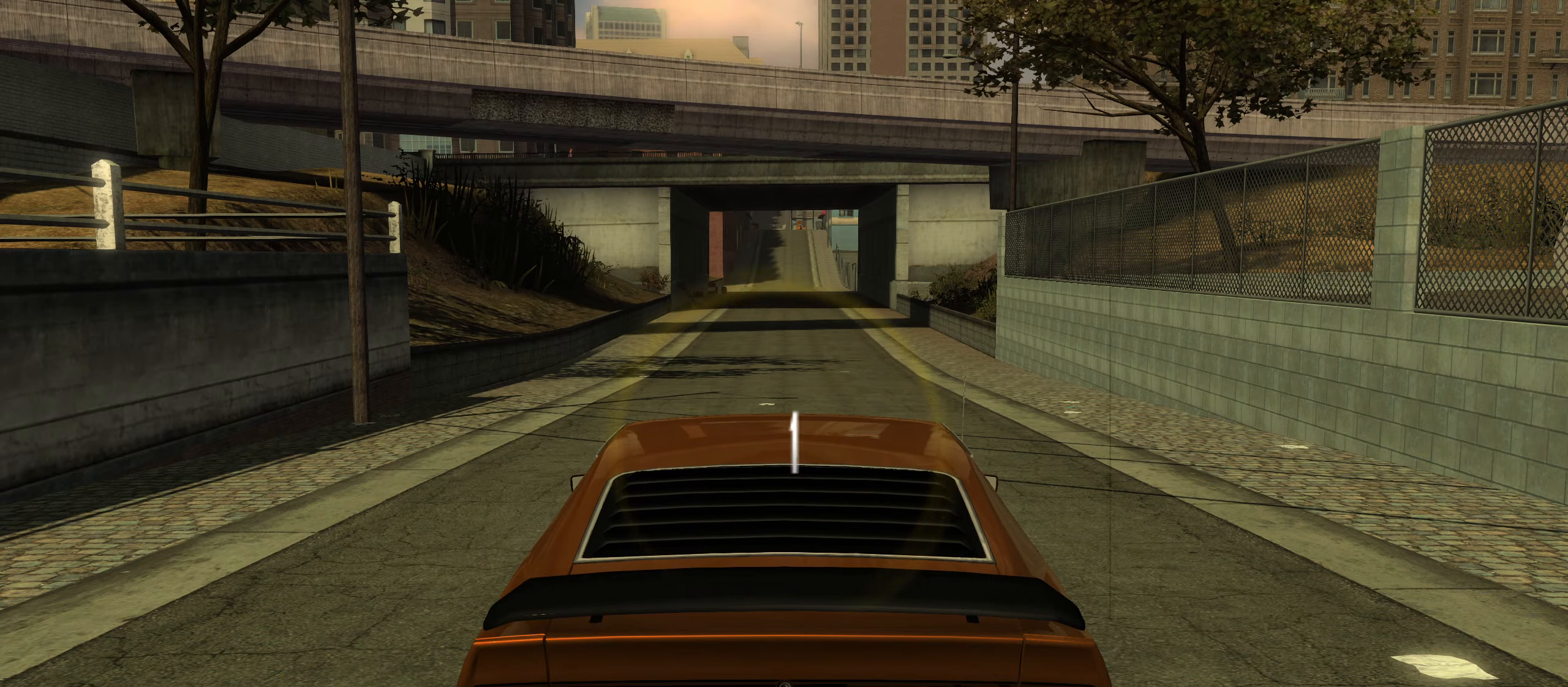
{"keys": ["w"], "events": []}
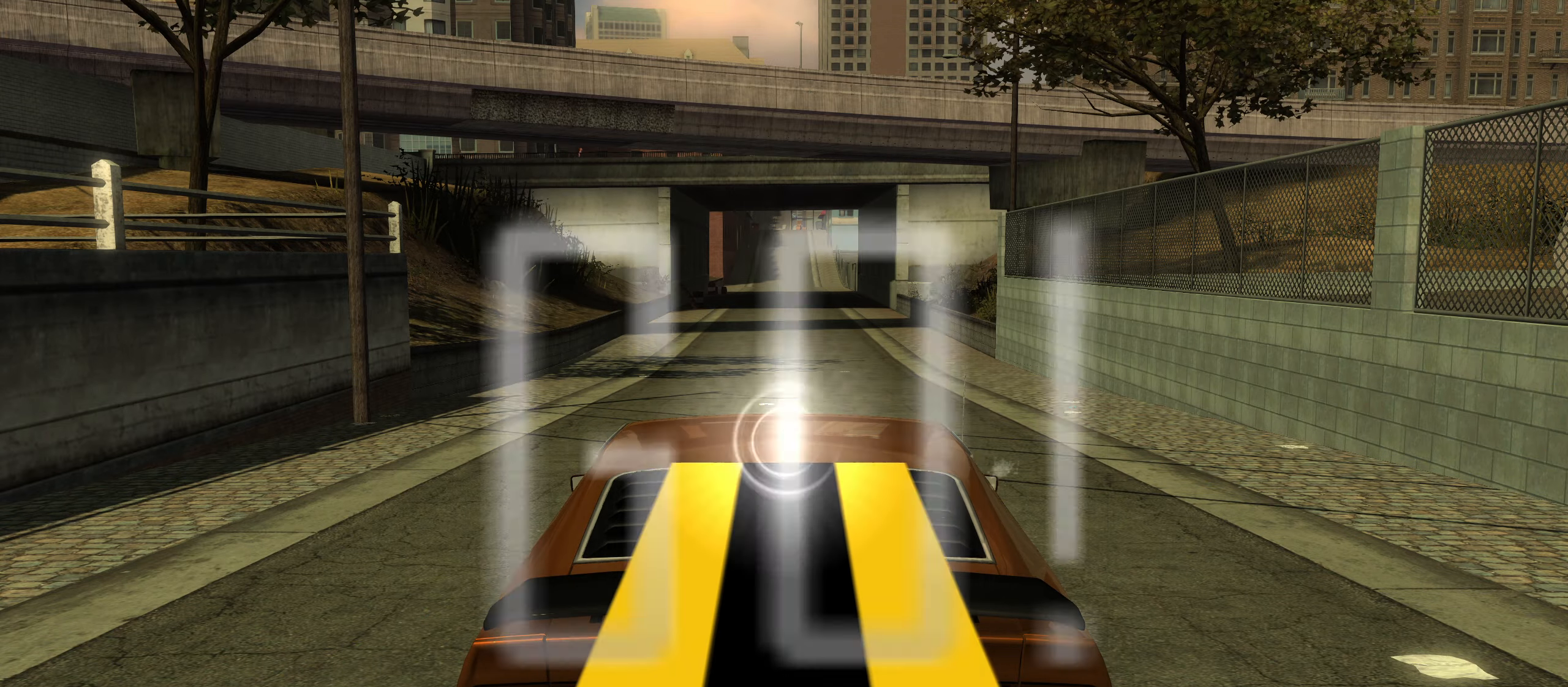
{"keys": ["w"], "events": [[351, "a", "down"], [451, "a", "up"]]}
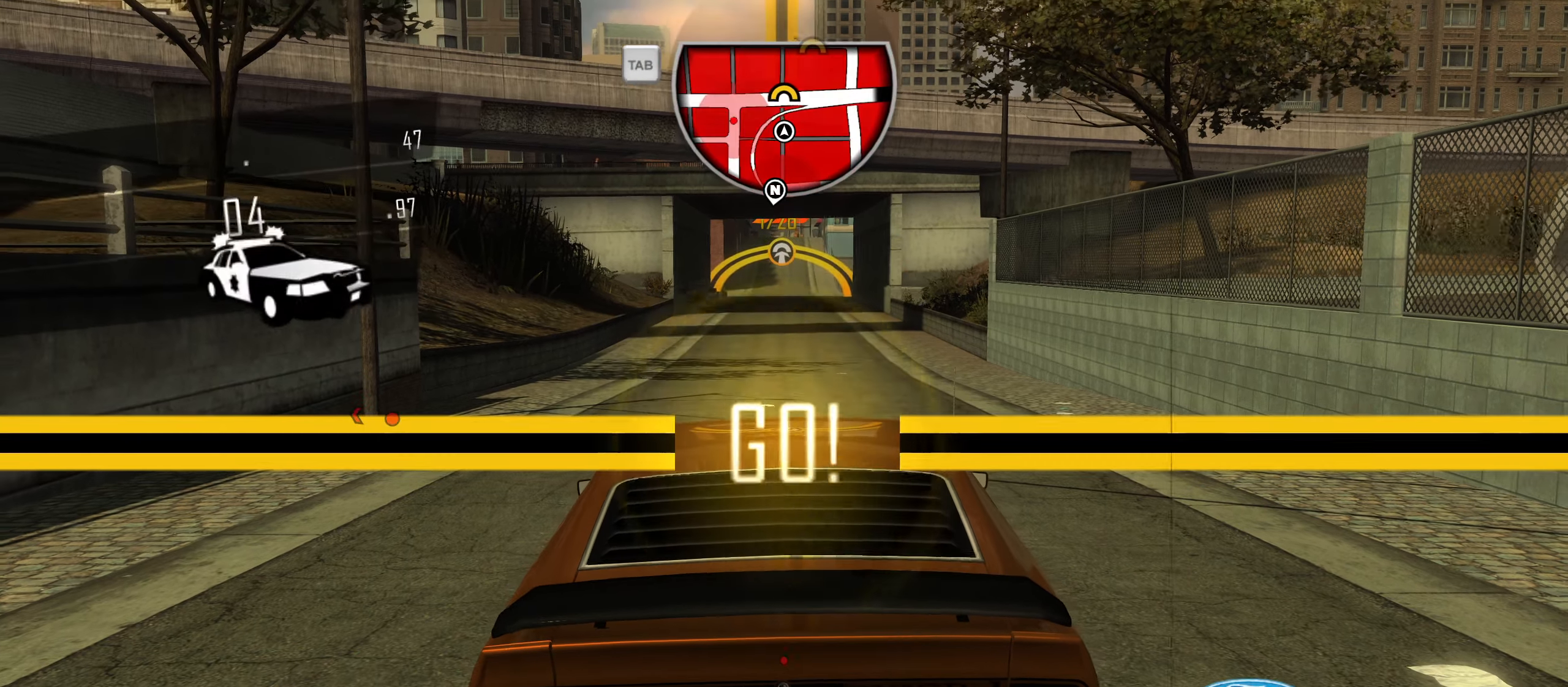
{"keys": ["a", "w"], "events": [[133, "a", "down"], [233, "a", "up"], [467, "a", "down"]]}
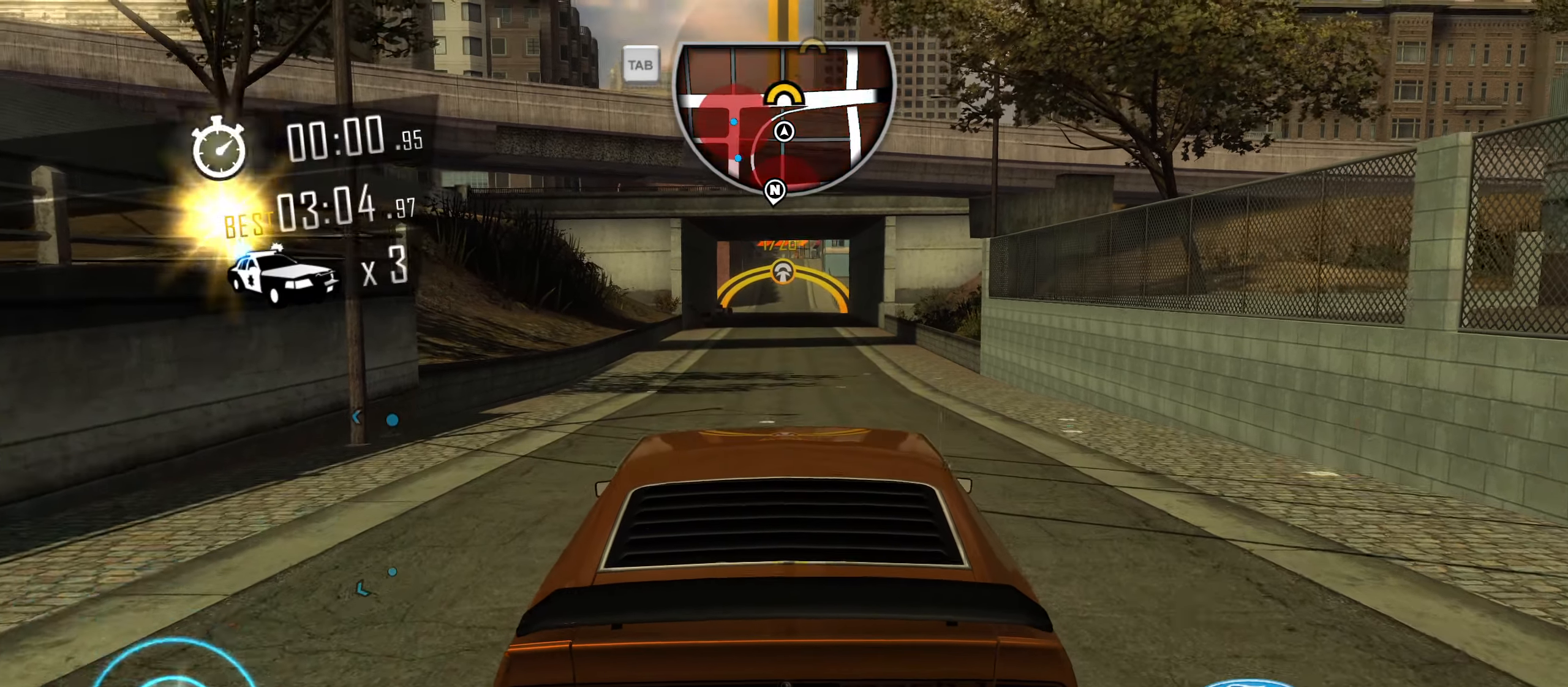
{"keys": ["w"], "events": [[50, "a", "up"], [334, "a", "down"], [434, "a", "up"]]}
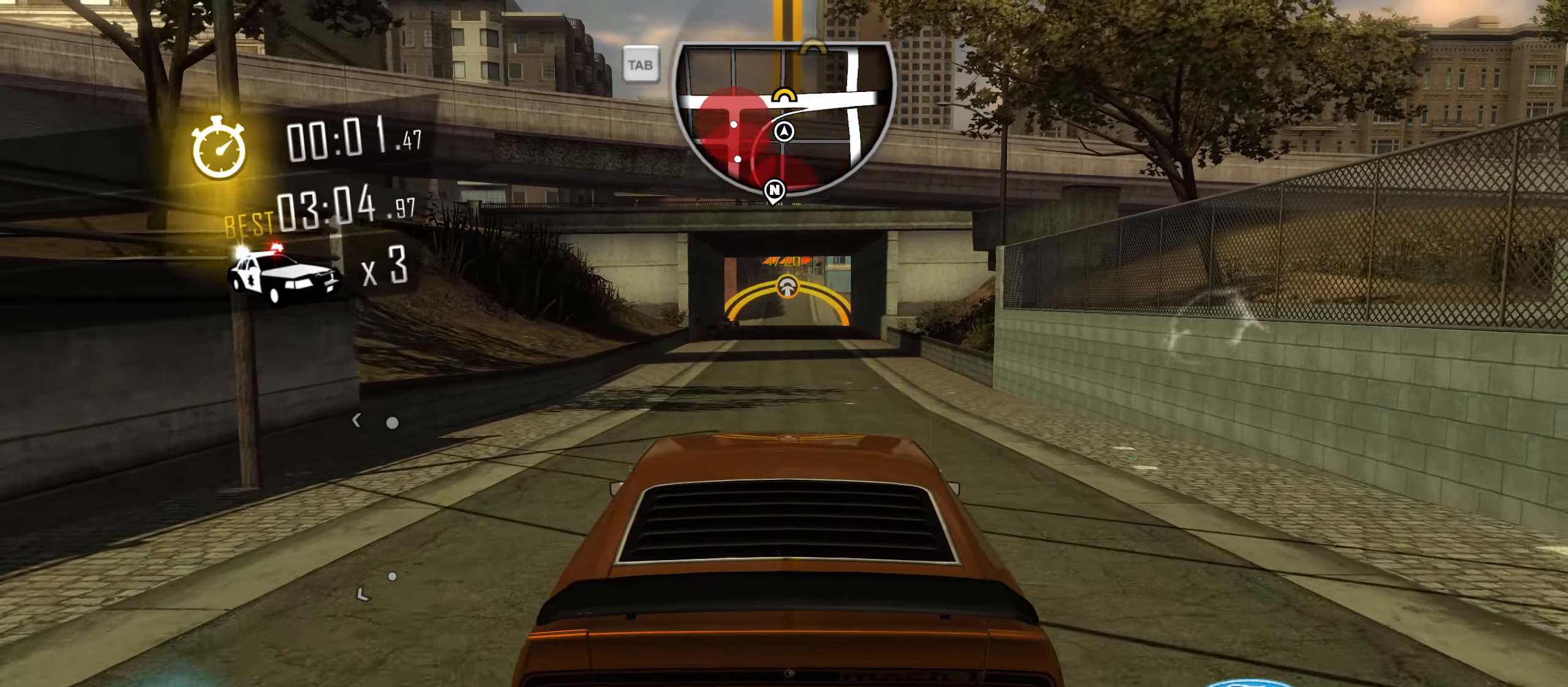
{"keys": ["w"], "events": []}
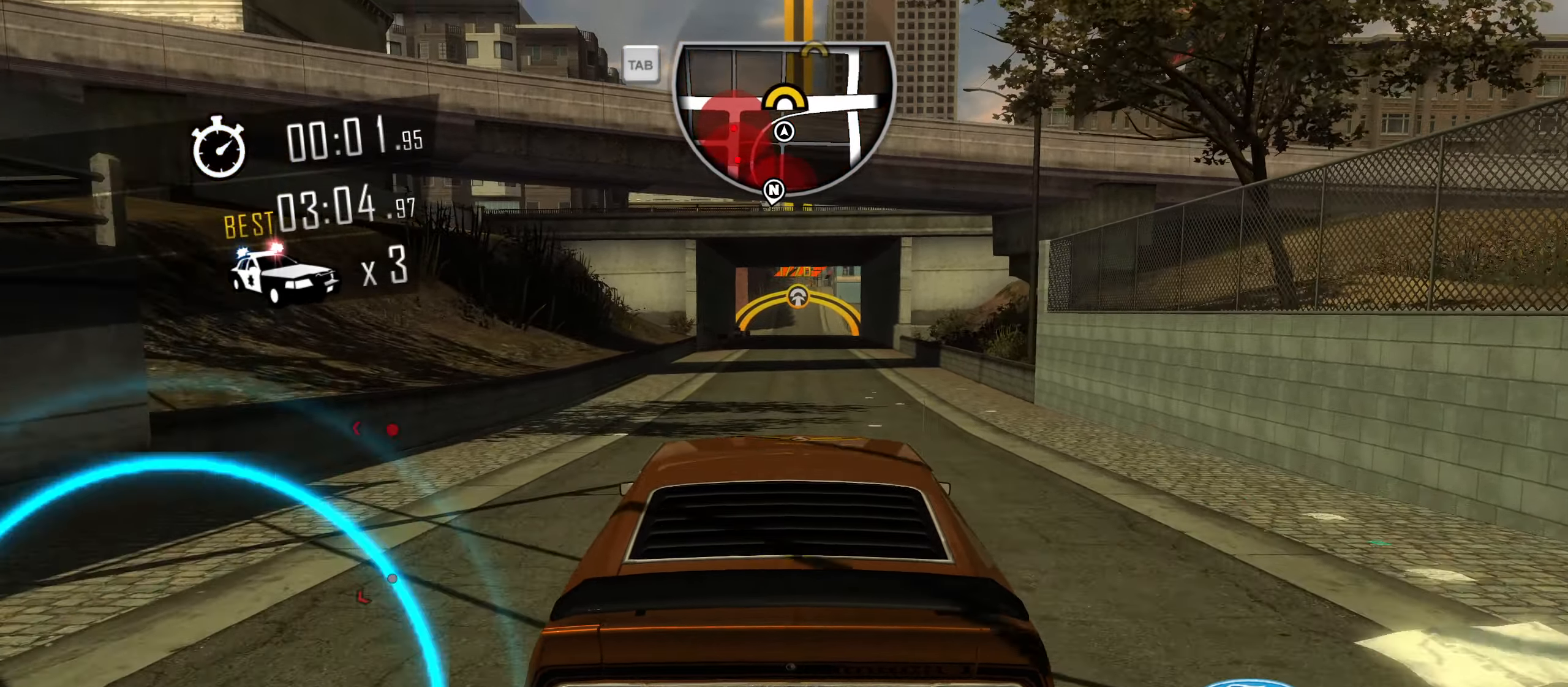
{"keys": ["w"], "events": []}
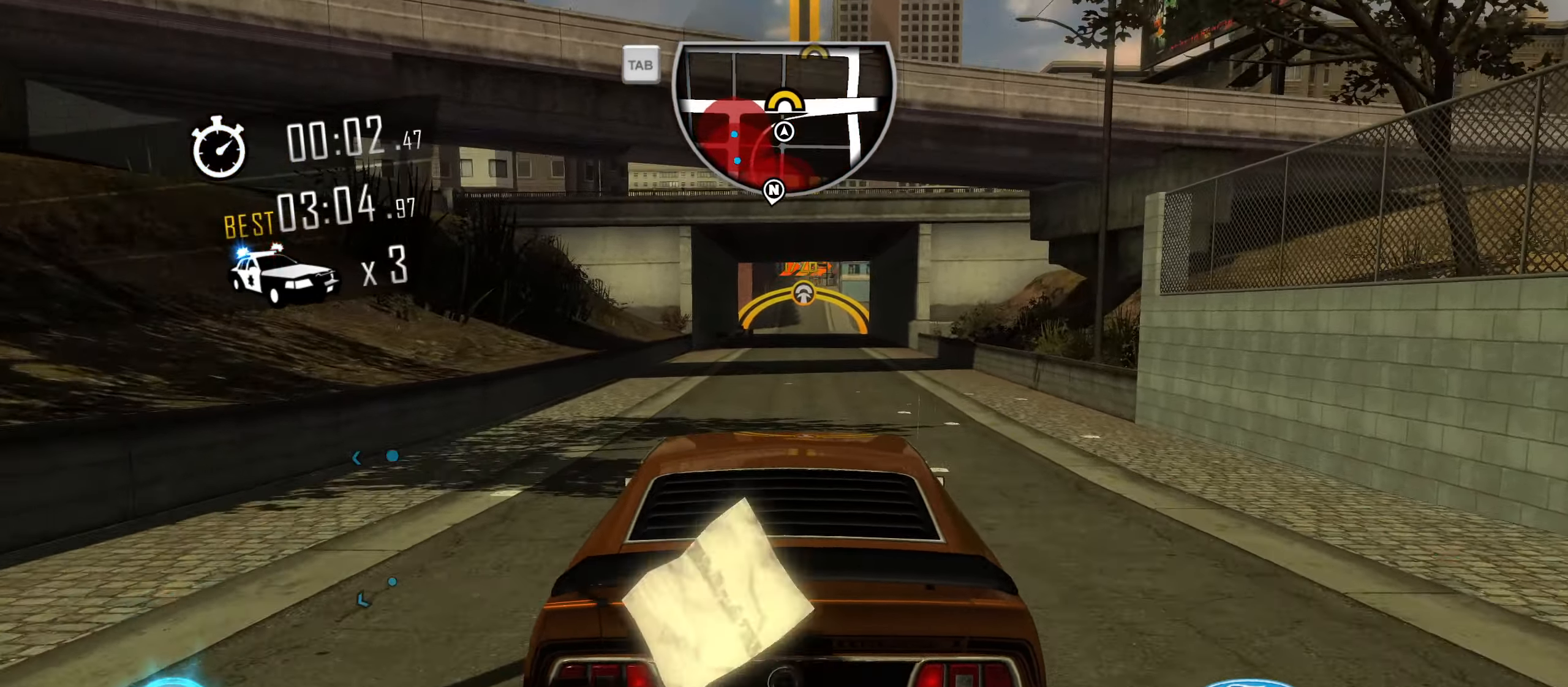
{"keys": ["w"], "events": []}
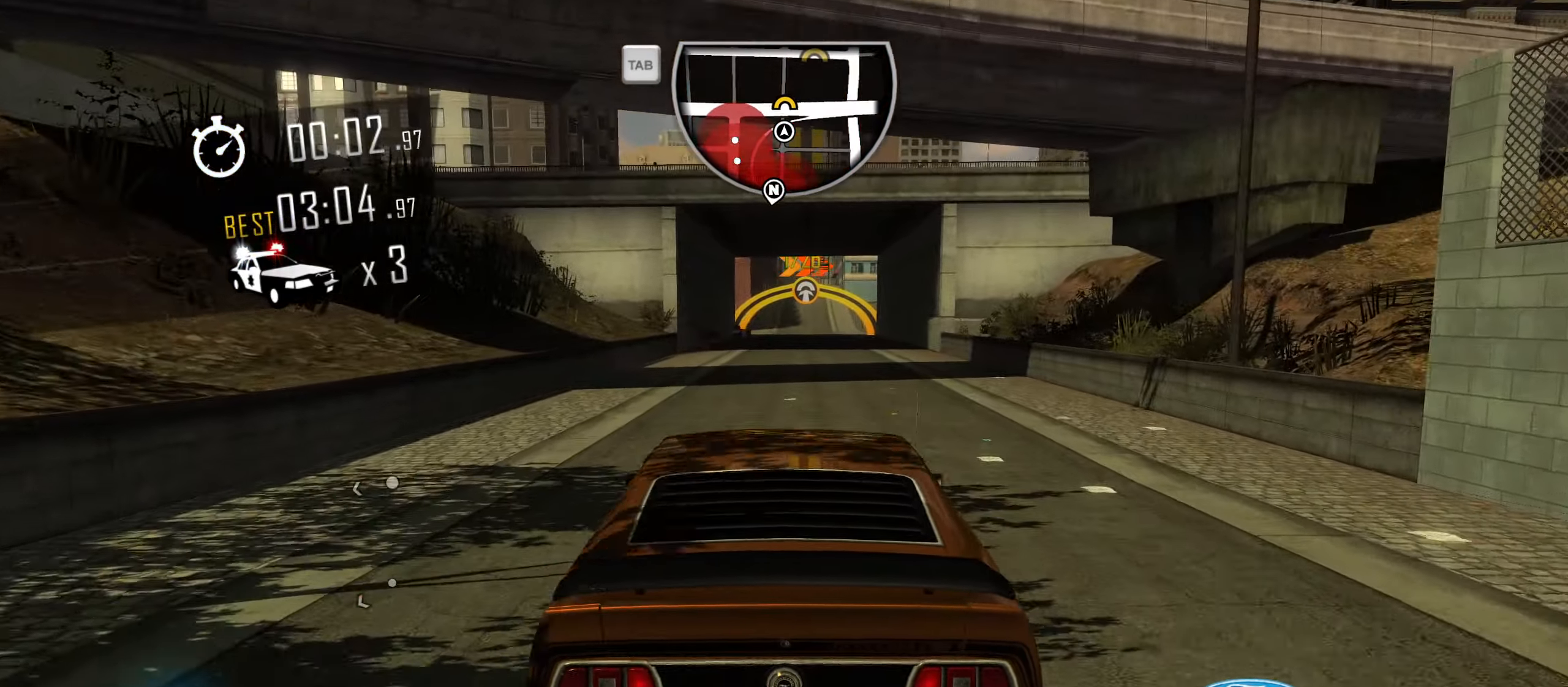
{"keys": ["w"], "events": []}
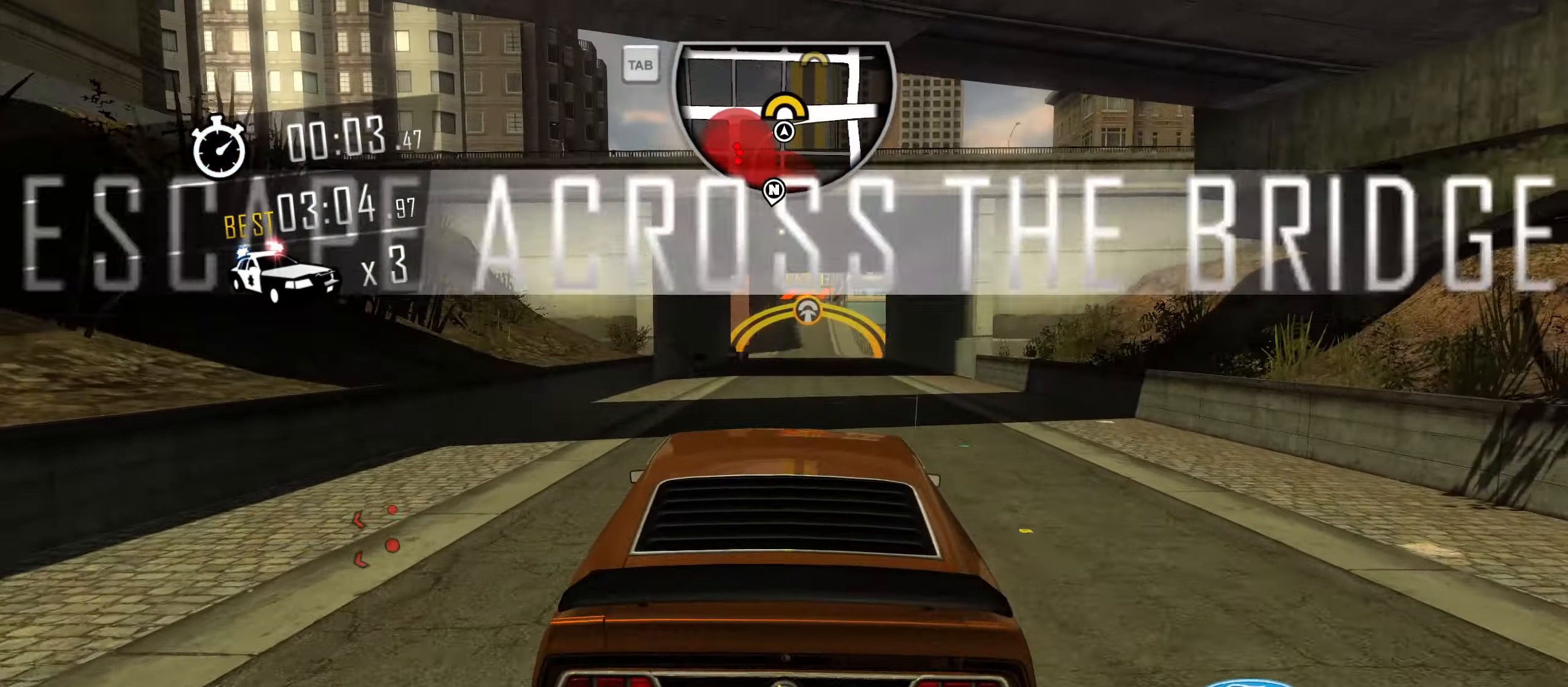
{"keys": ["w"], "events": []}
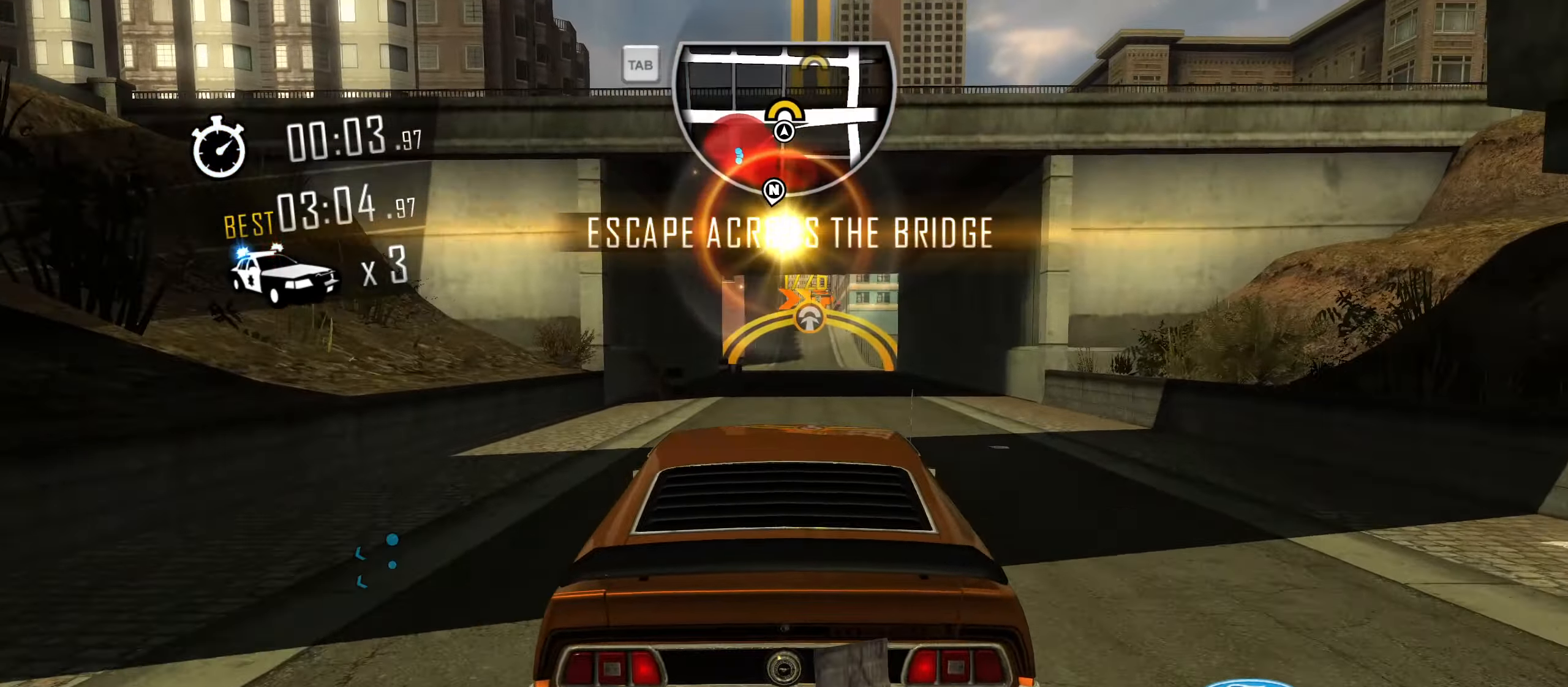
{"keys": ["w"], "events": []}
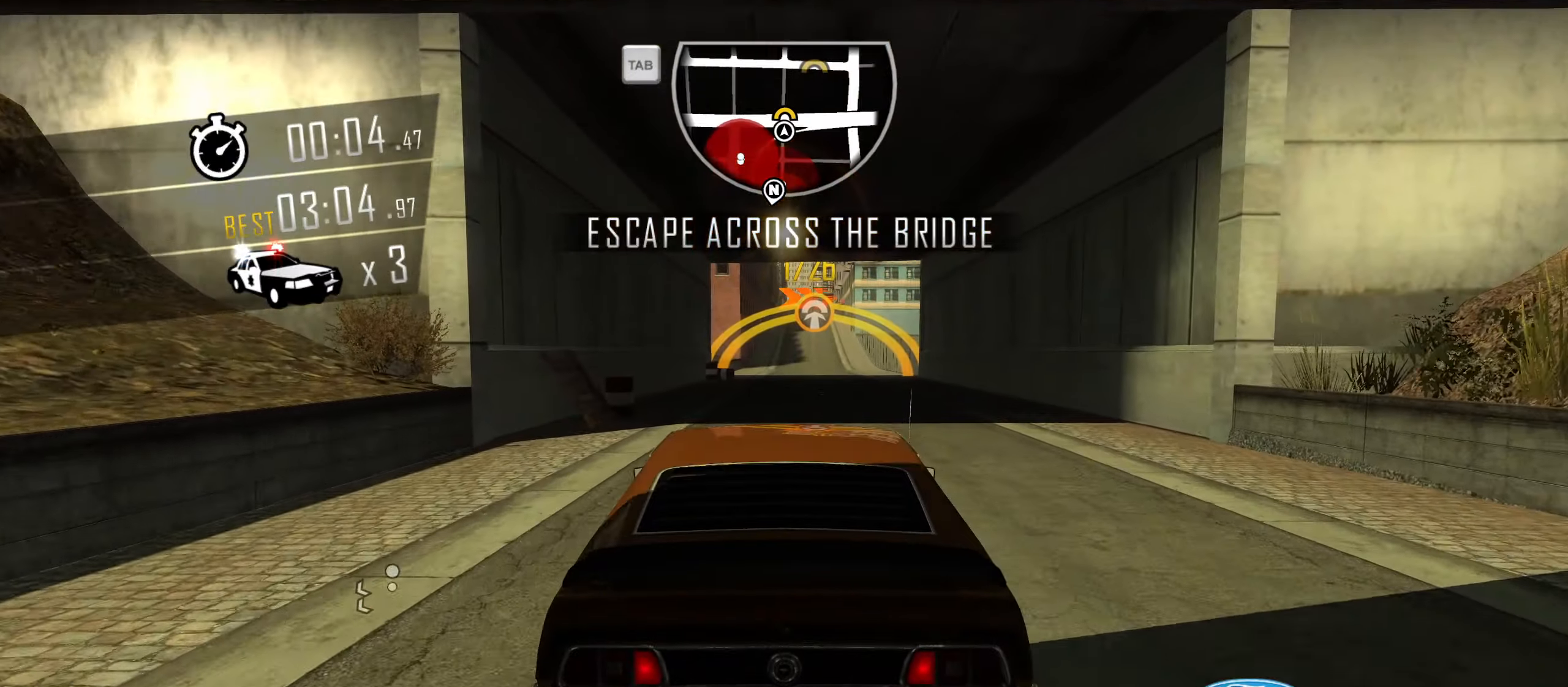
{"keys": ["w"], "events": []}
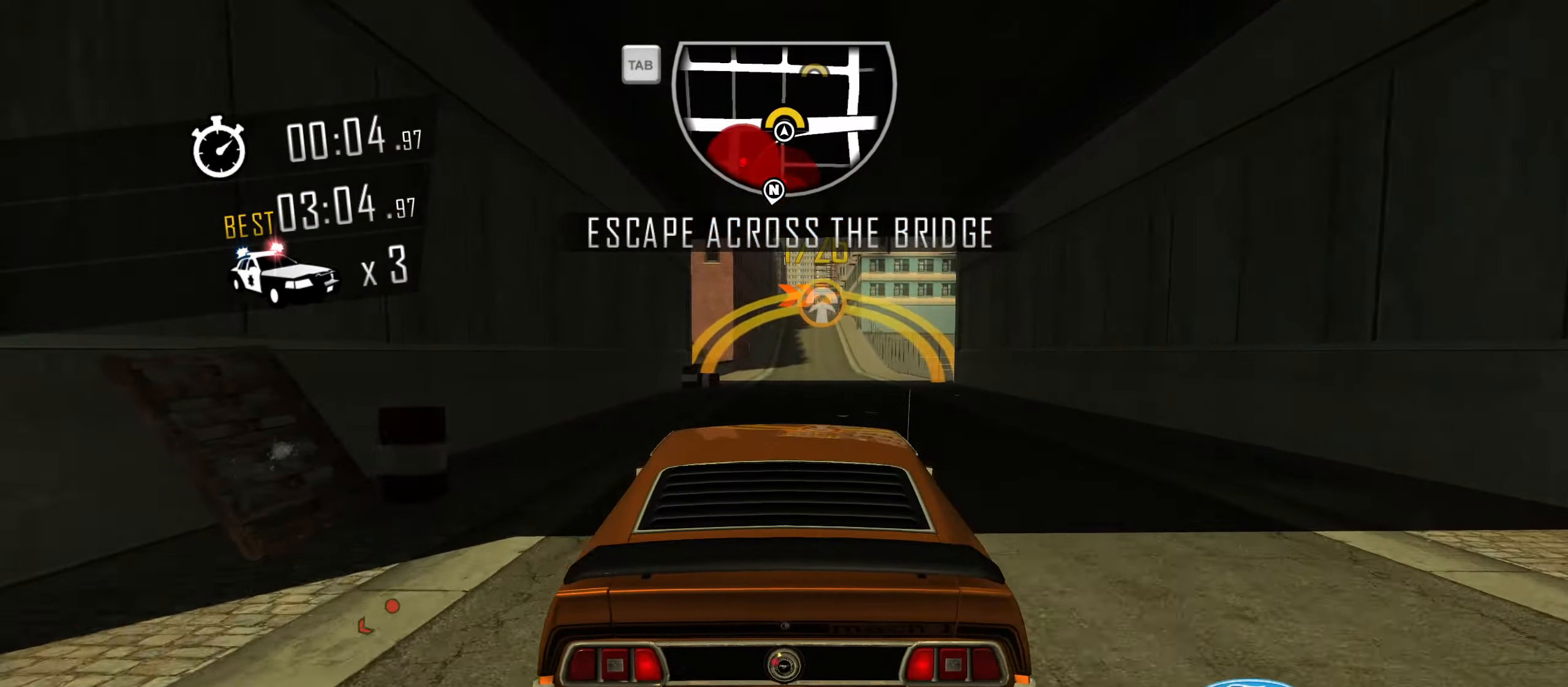
{"keys": ["w"], "events": []}
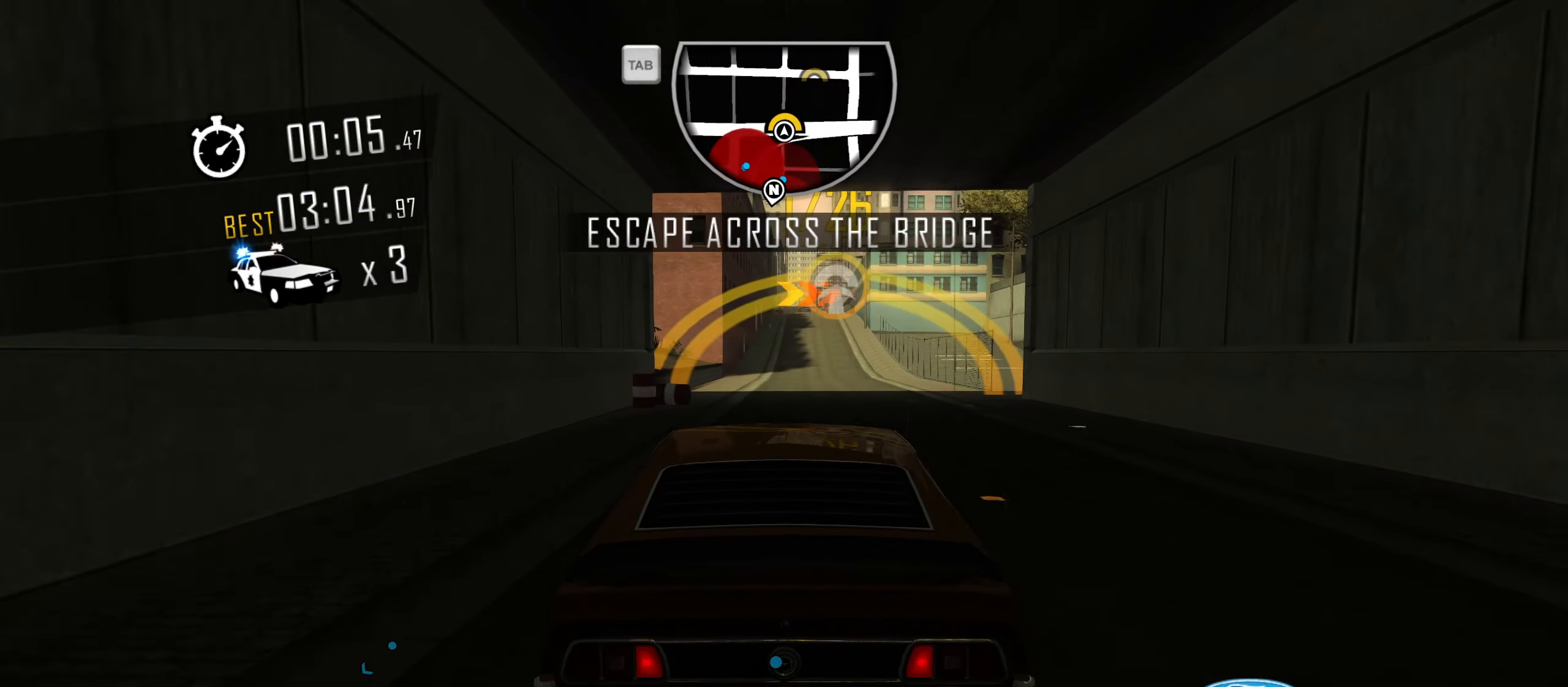
{"keys": ["w"], "events": []}
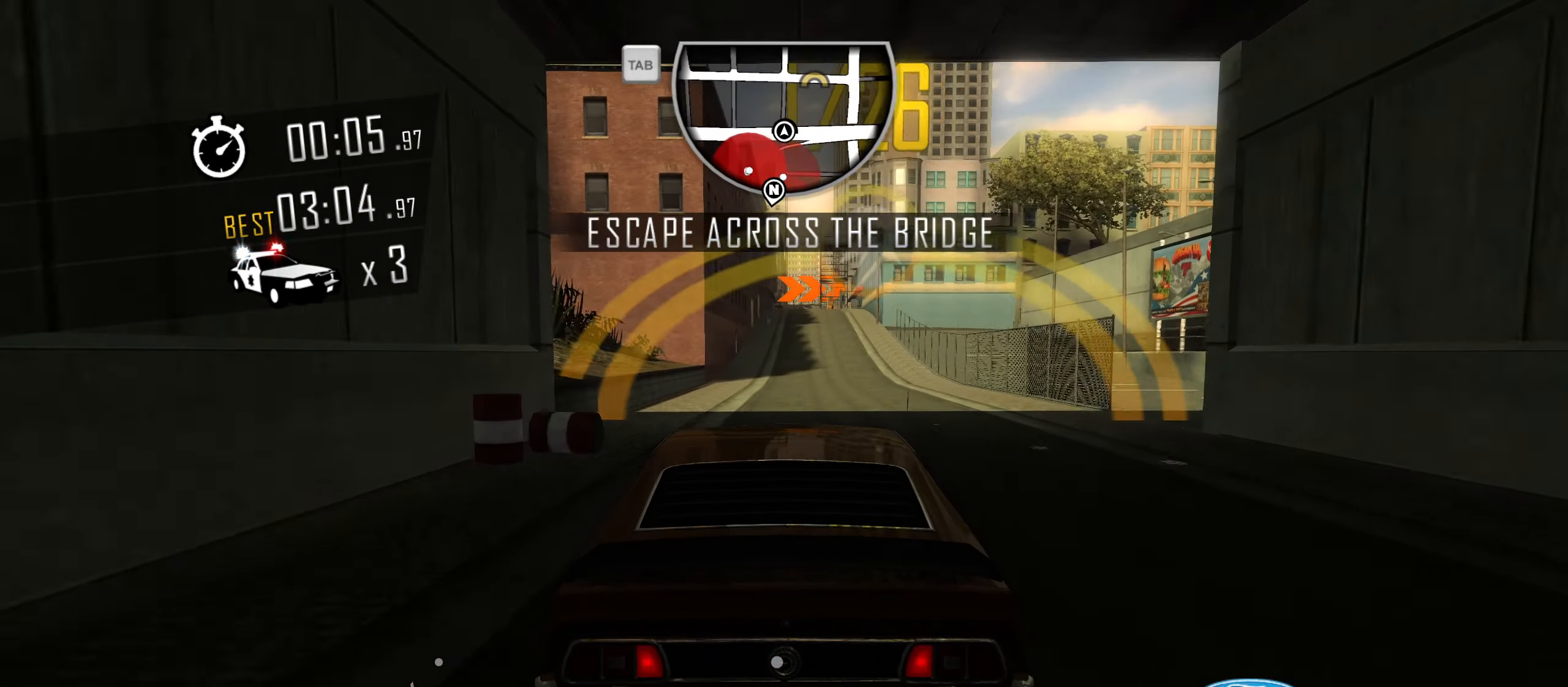
{"keys": ["w"], "events": []}
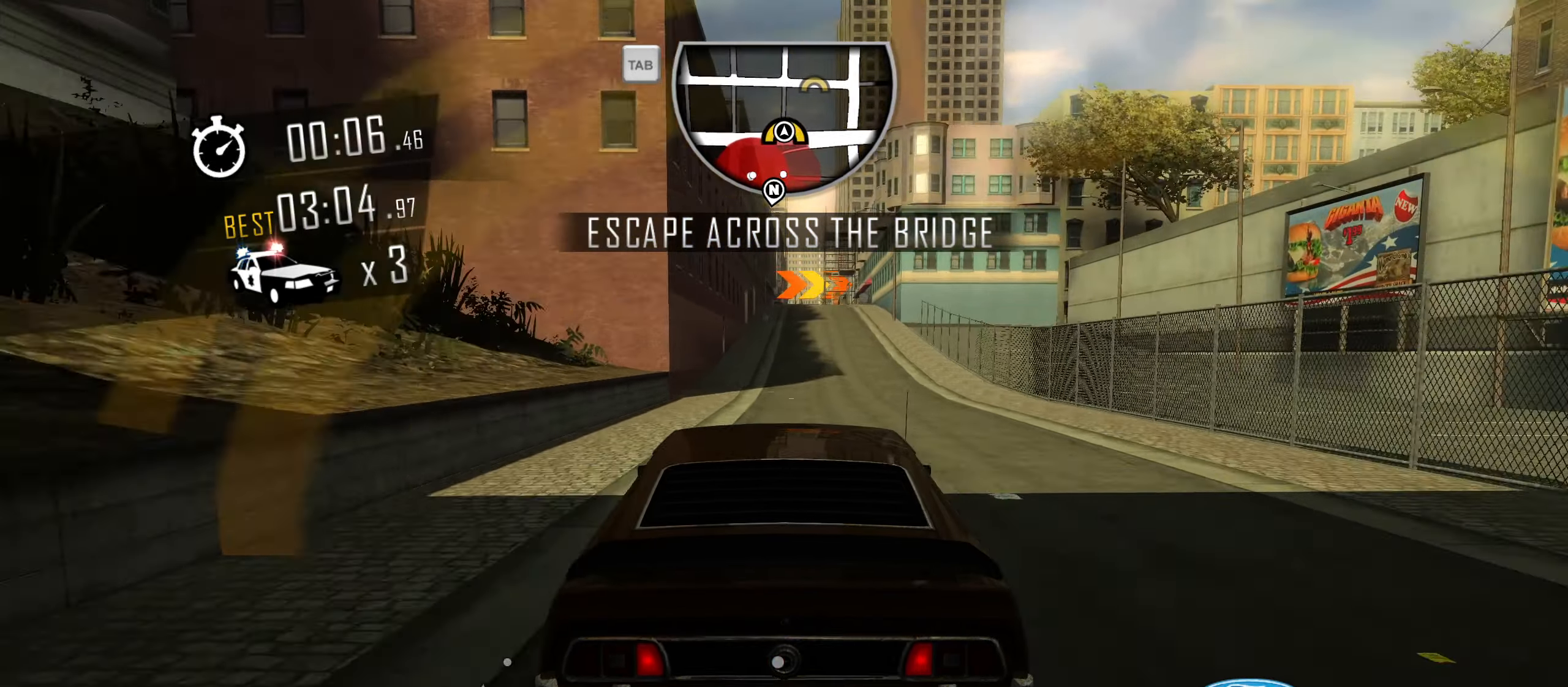
{"keys": ["w"], "events": []}
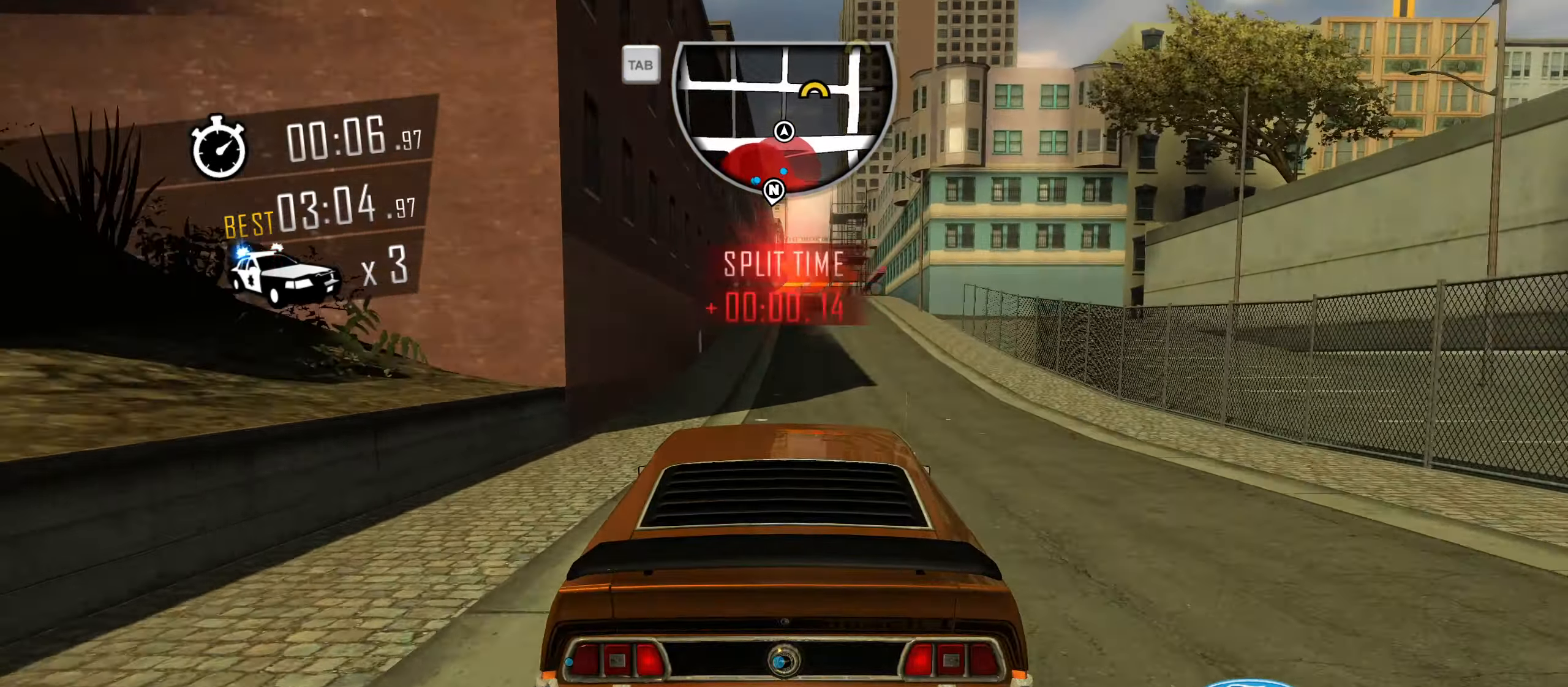
{"keys": ["w"], "events": []}
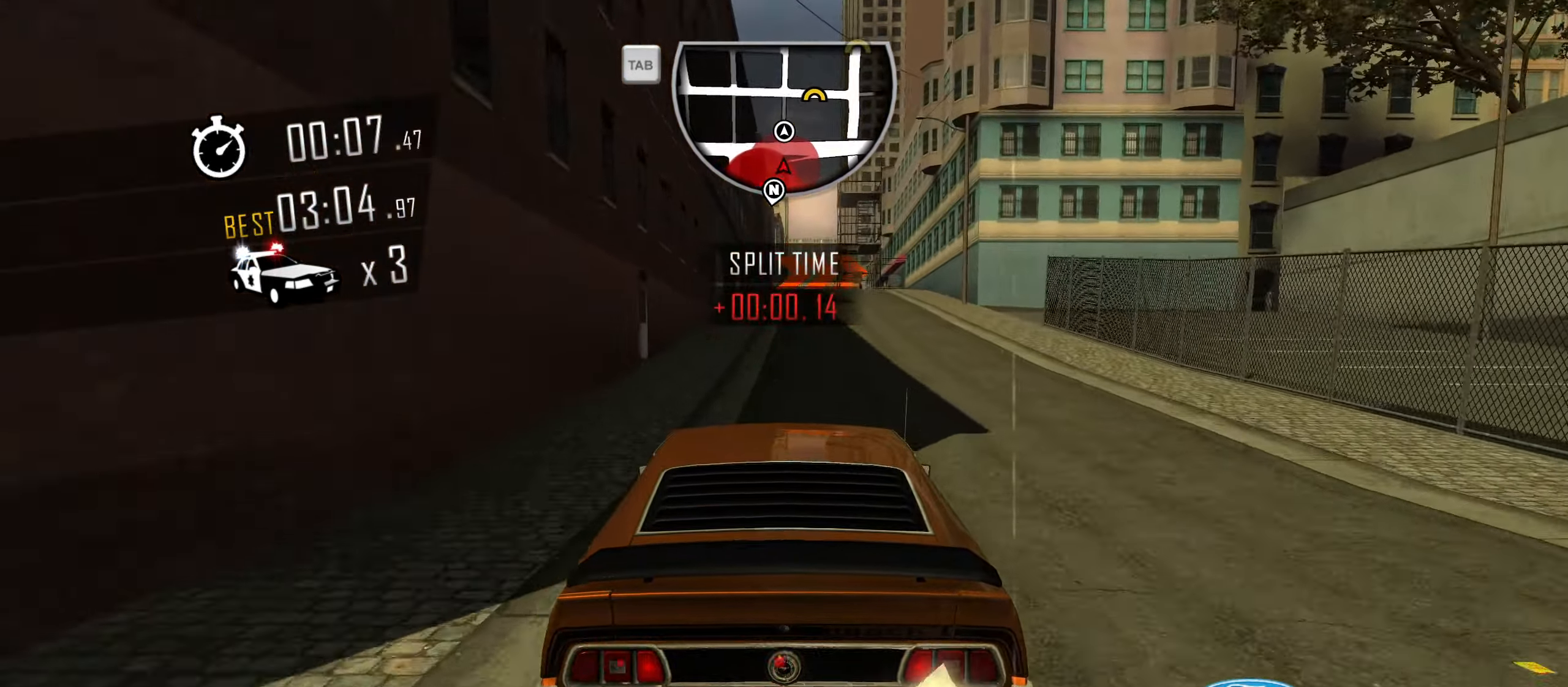
{"keys": ["w"], "events": []}